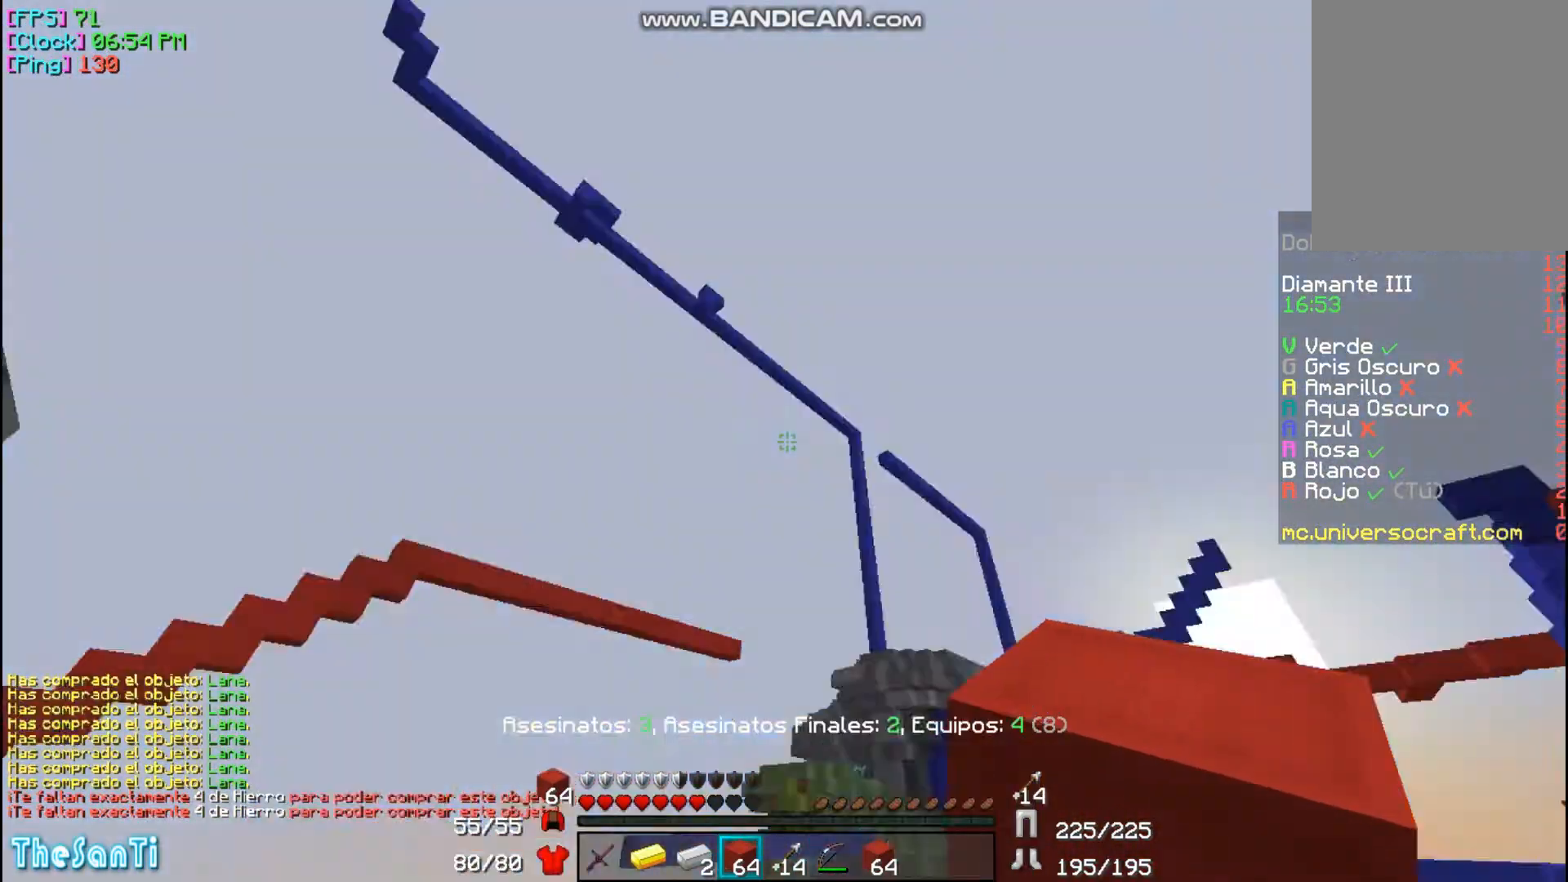
Gameplay with keyboard and mouse; each line is a JSON object with the keys and mouse buttons held at the frame after it. "events" lists presses ("down") and releases ("up") of "a", "d", "s", "w", "mouse_left" and "mouse_right" between this image and that frame as [ms after this image, input, new state], when the widget could be followed in between. "mouse_left", "mouse_right" = the "left", "right" buttons of the "mouse" list. No other keys are recorded. Fast repeated clicks can show as one long hold. Mouse movement is not recorded.
{"keys": ["w"], "mouse": [], "events": [[233, "w", "down"]]}
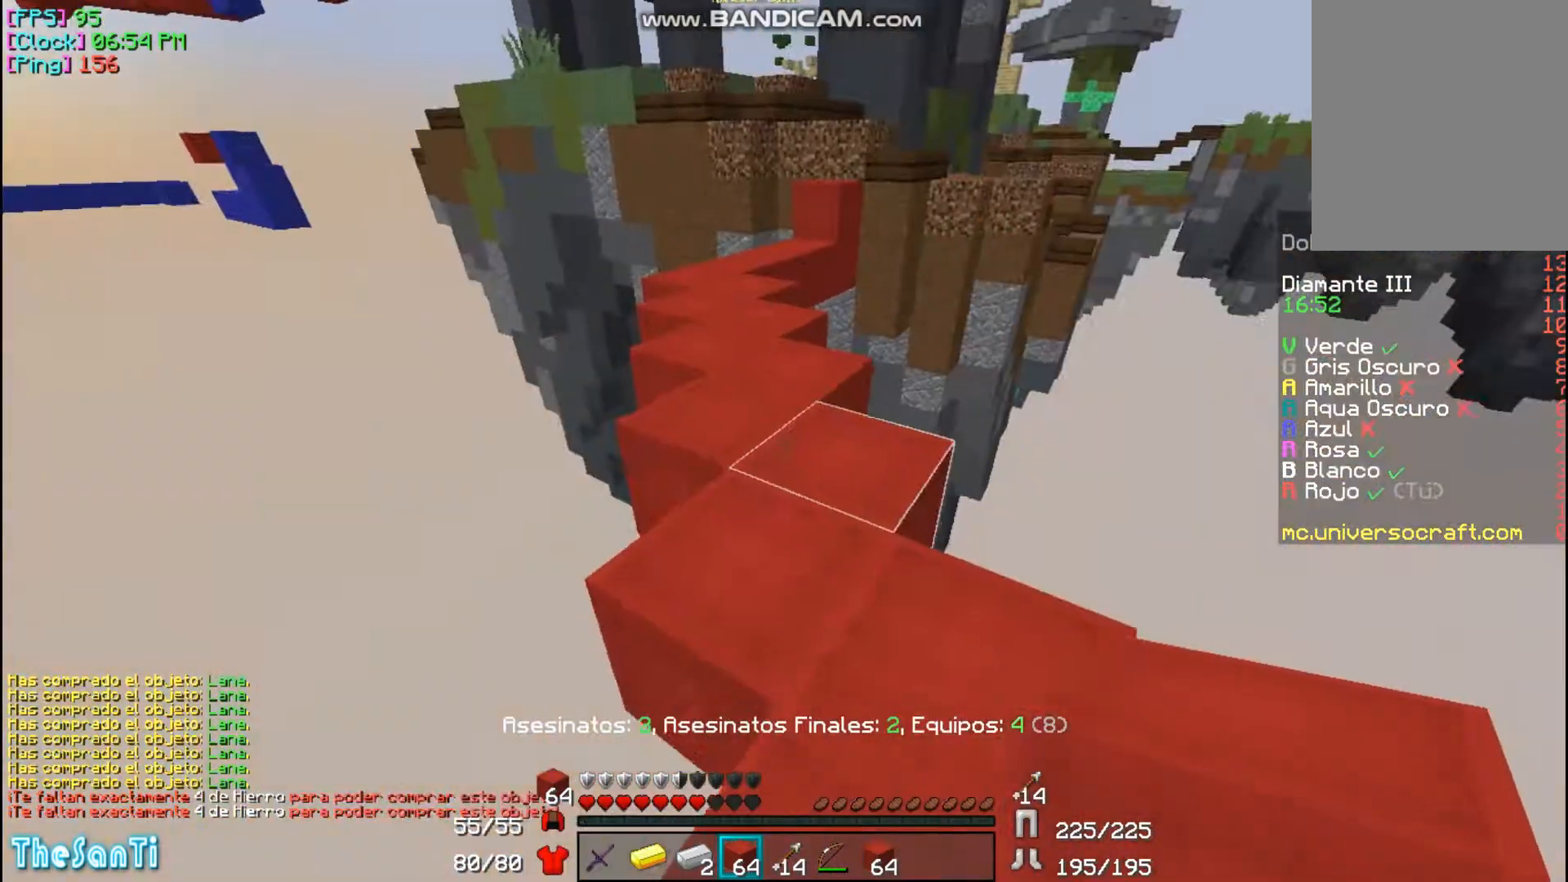
{"keys": ["w"], "mouse": [], "events": []}
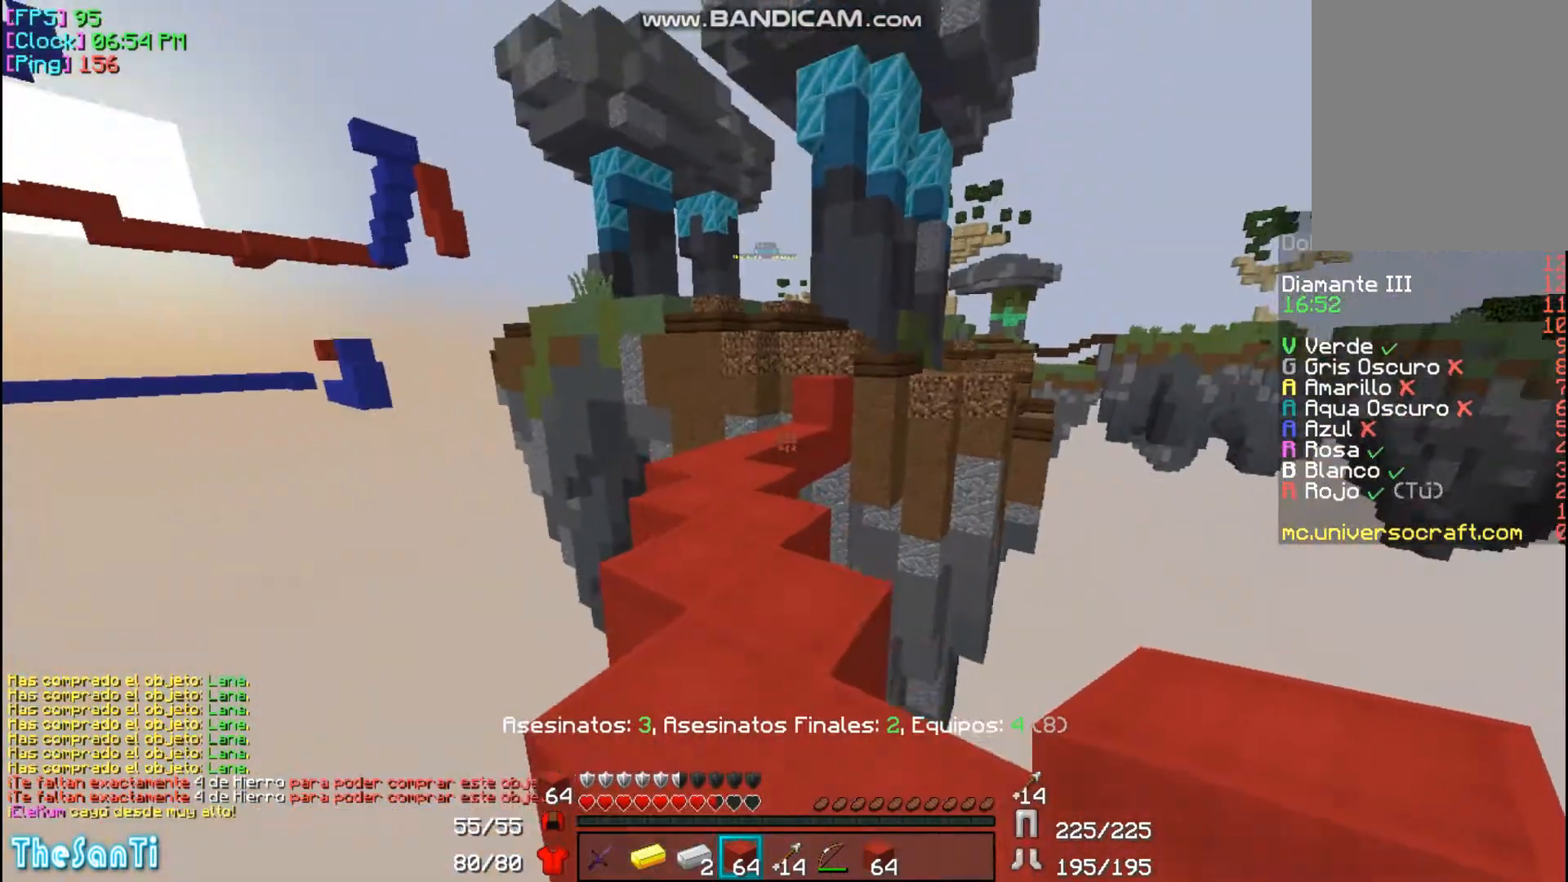
{"keys": ["w"], "mouse": [], "events": []}
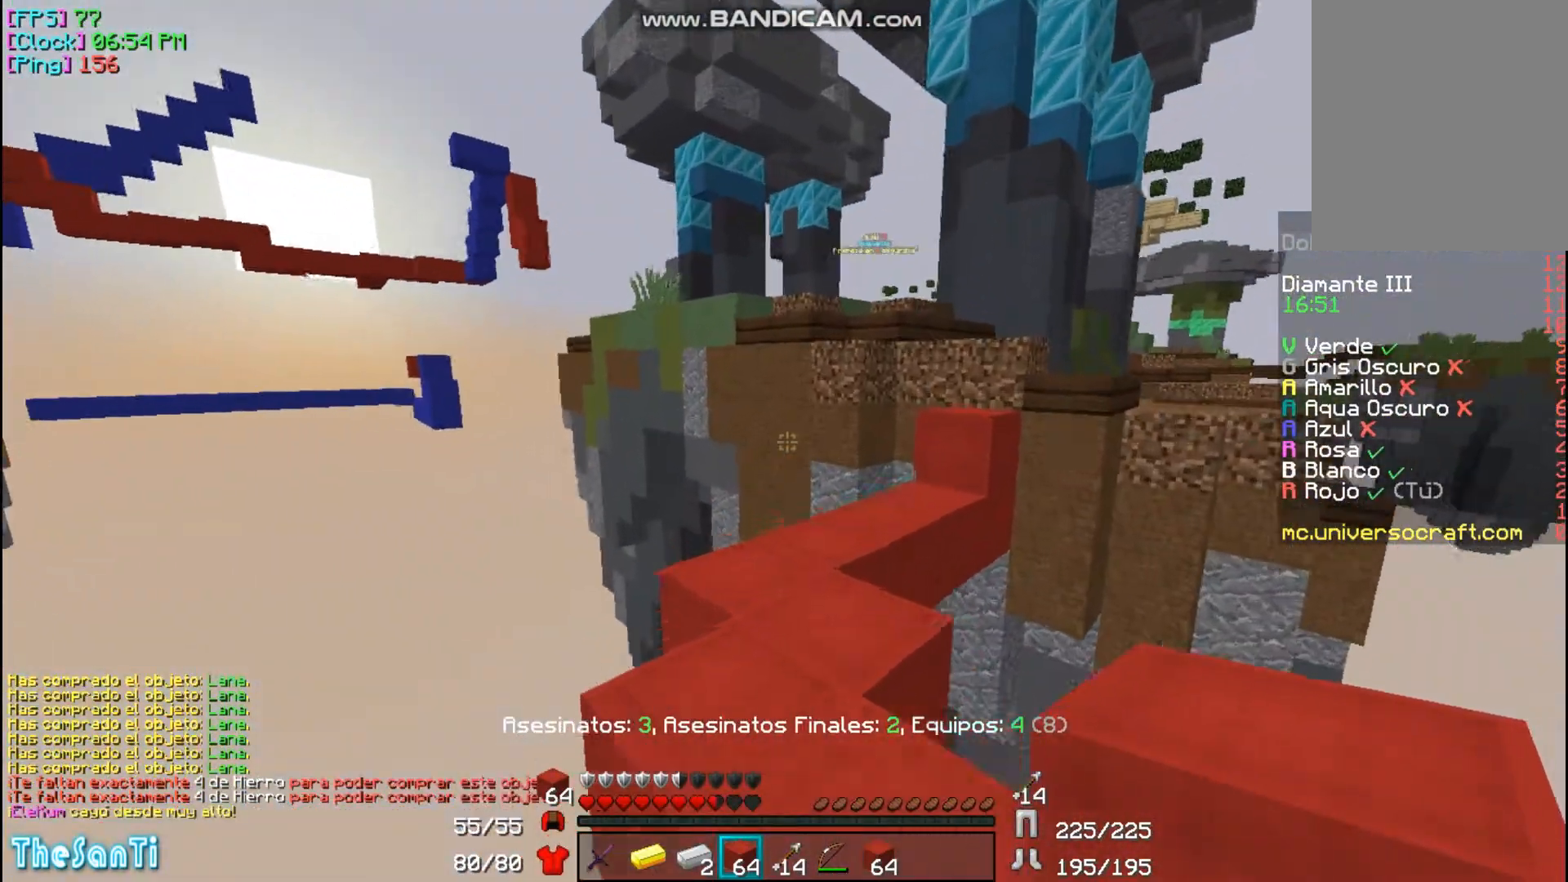
{"keys": ["w"], "mouse": [], "events": []}
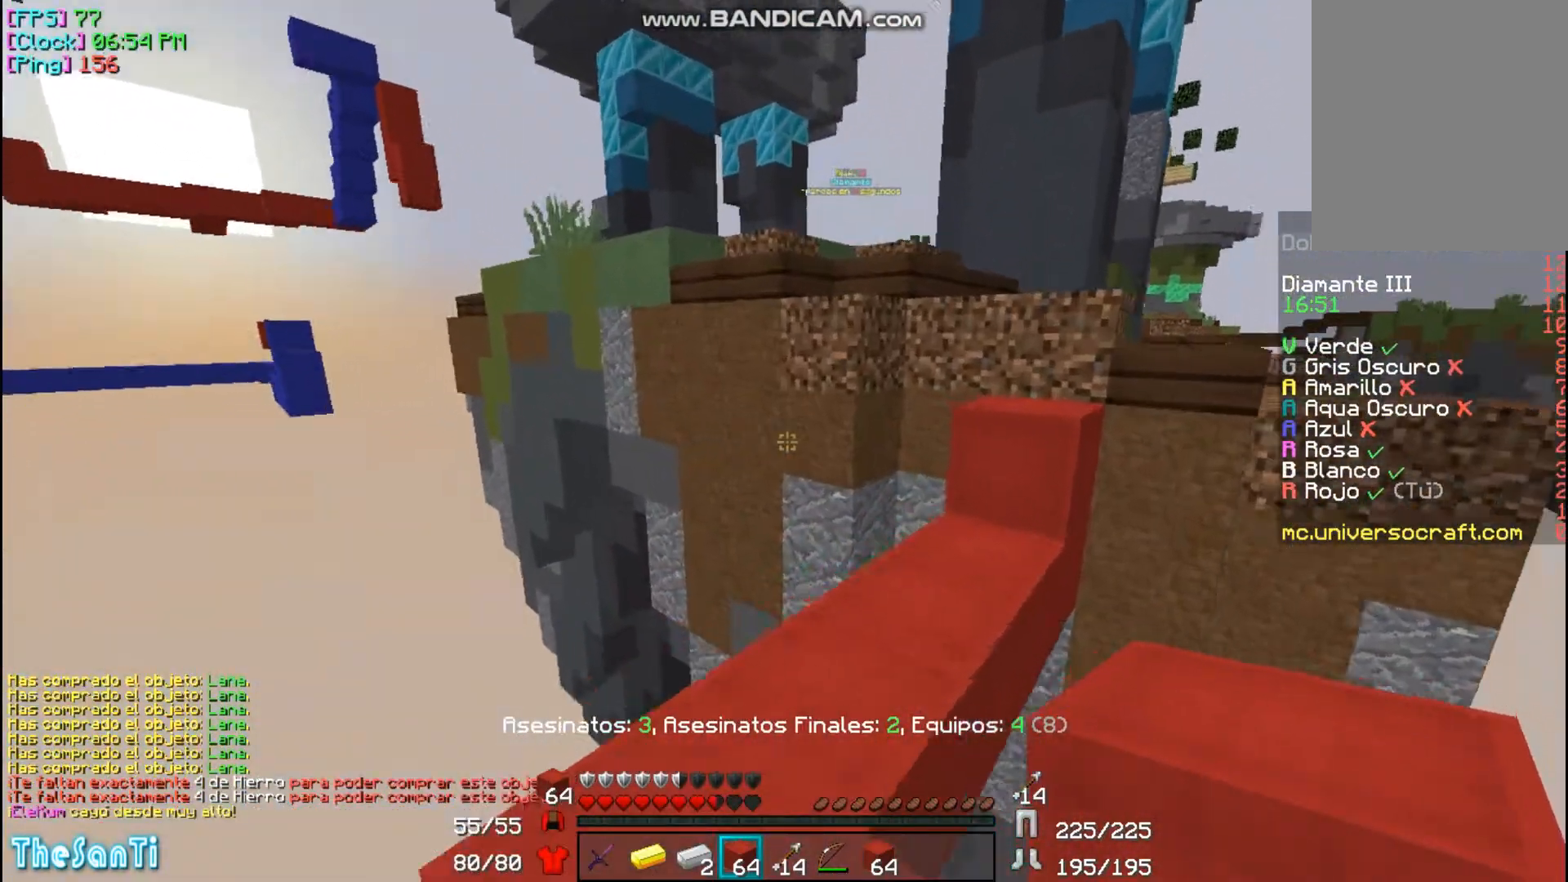
{"keys": ["w"], "mouse": ["right"], "events": [[467, "mouse_right", "down"]]}
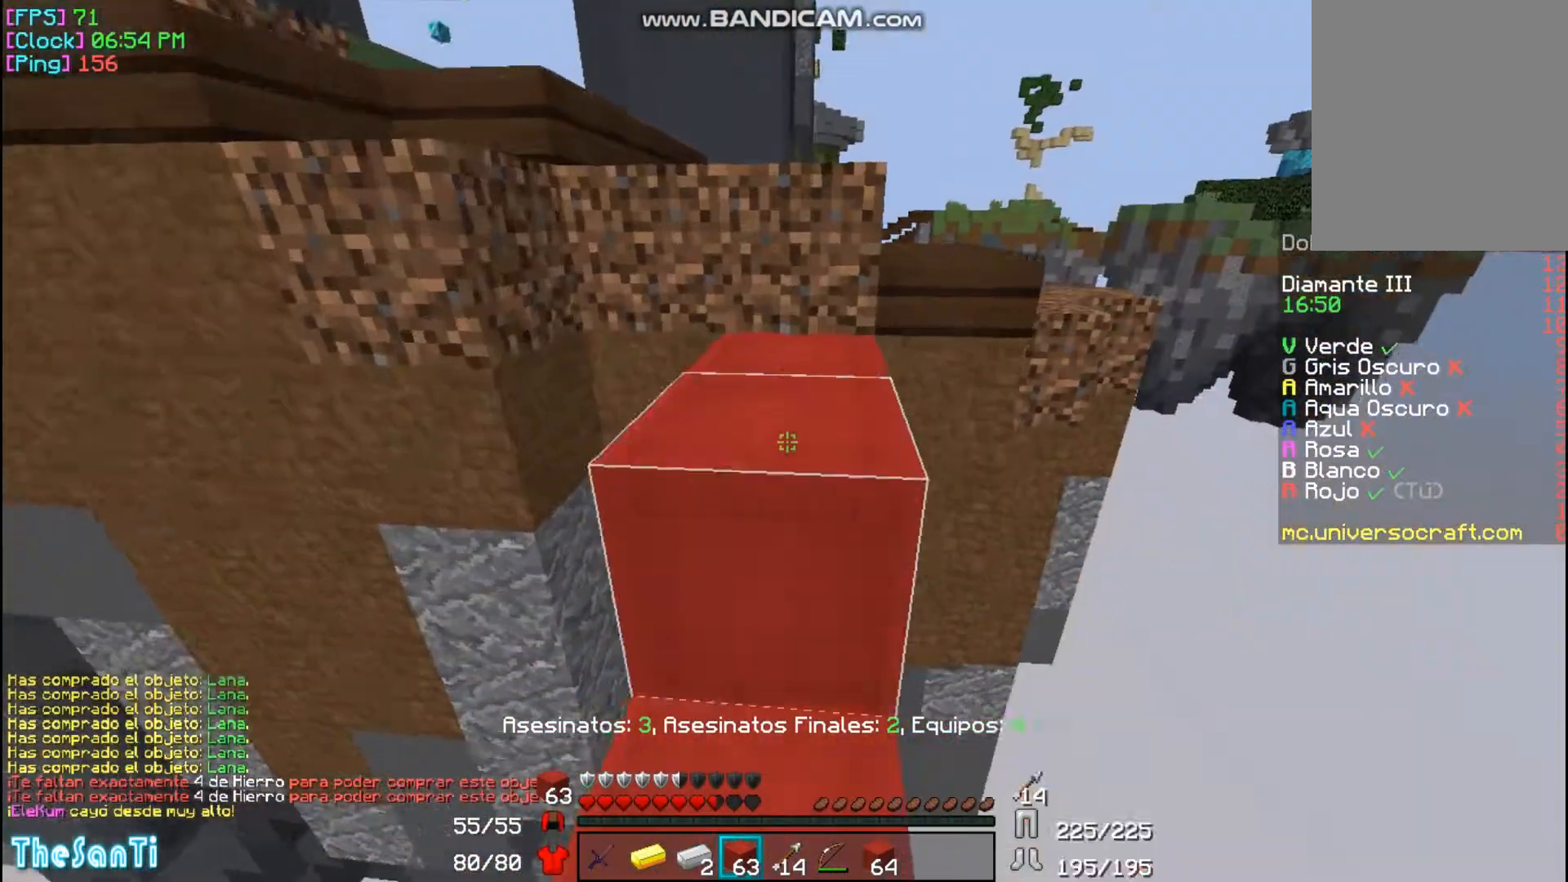
{"keys": ["w"], "mouse": [], "events": [[100, "mouse_right", "up"], [300, "mouse_right", "down"], [367, "mouse_right", "up"]]}
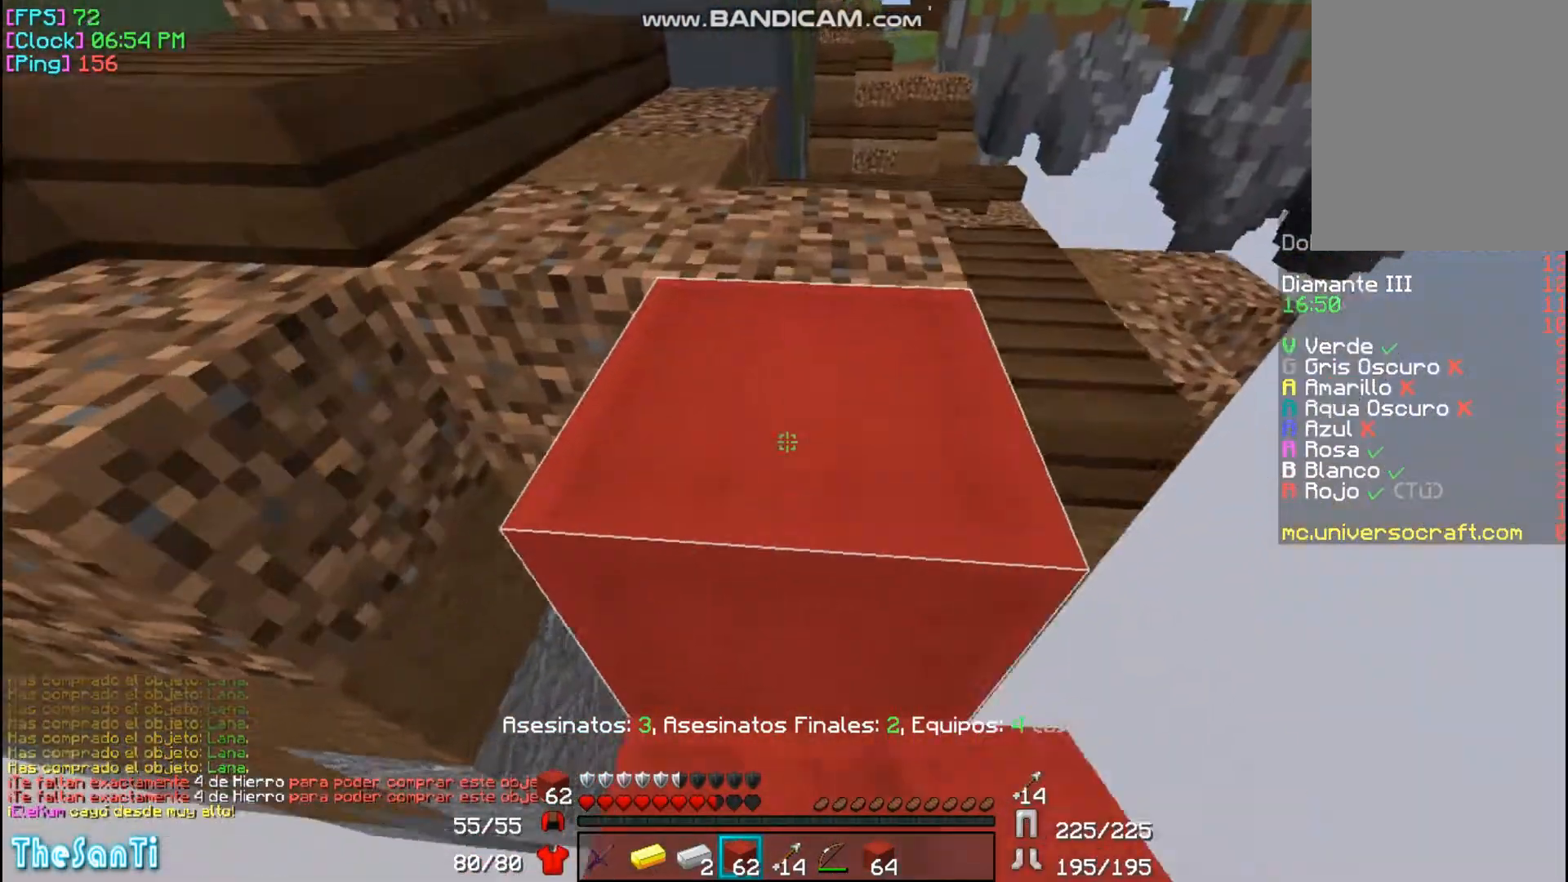
{"keys": ["w"], "mouse": [], "events": []}
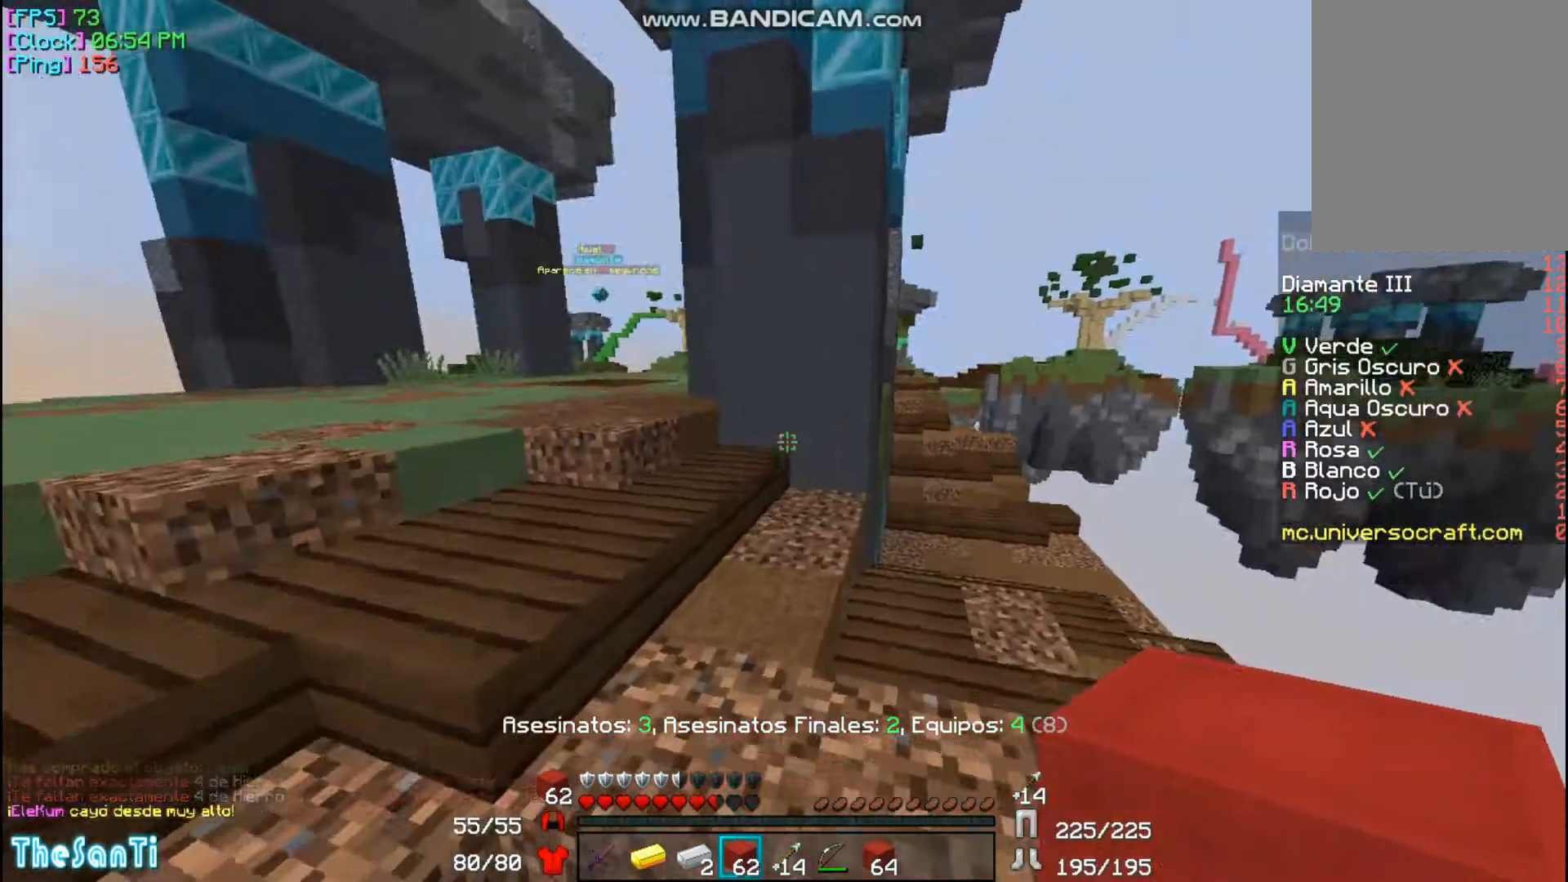
{"keys": ["a", "w"], "mouse": [], "events": [[467, "a", "down"]]}
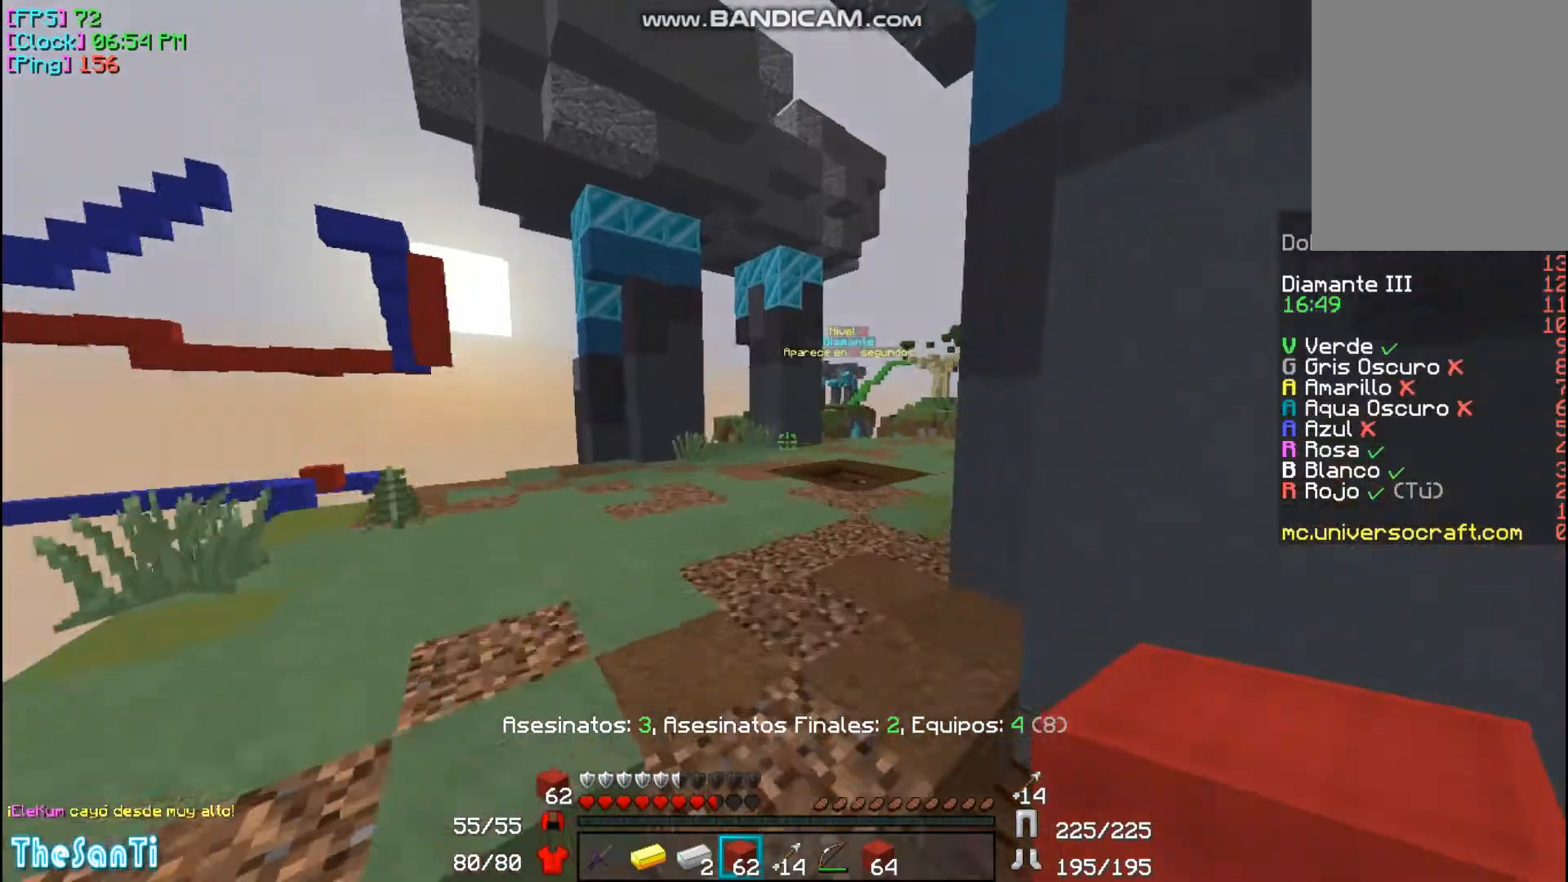
{"keys": ["w"], "mouse": [], "events": [[100, "a", "up"]]}
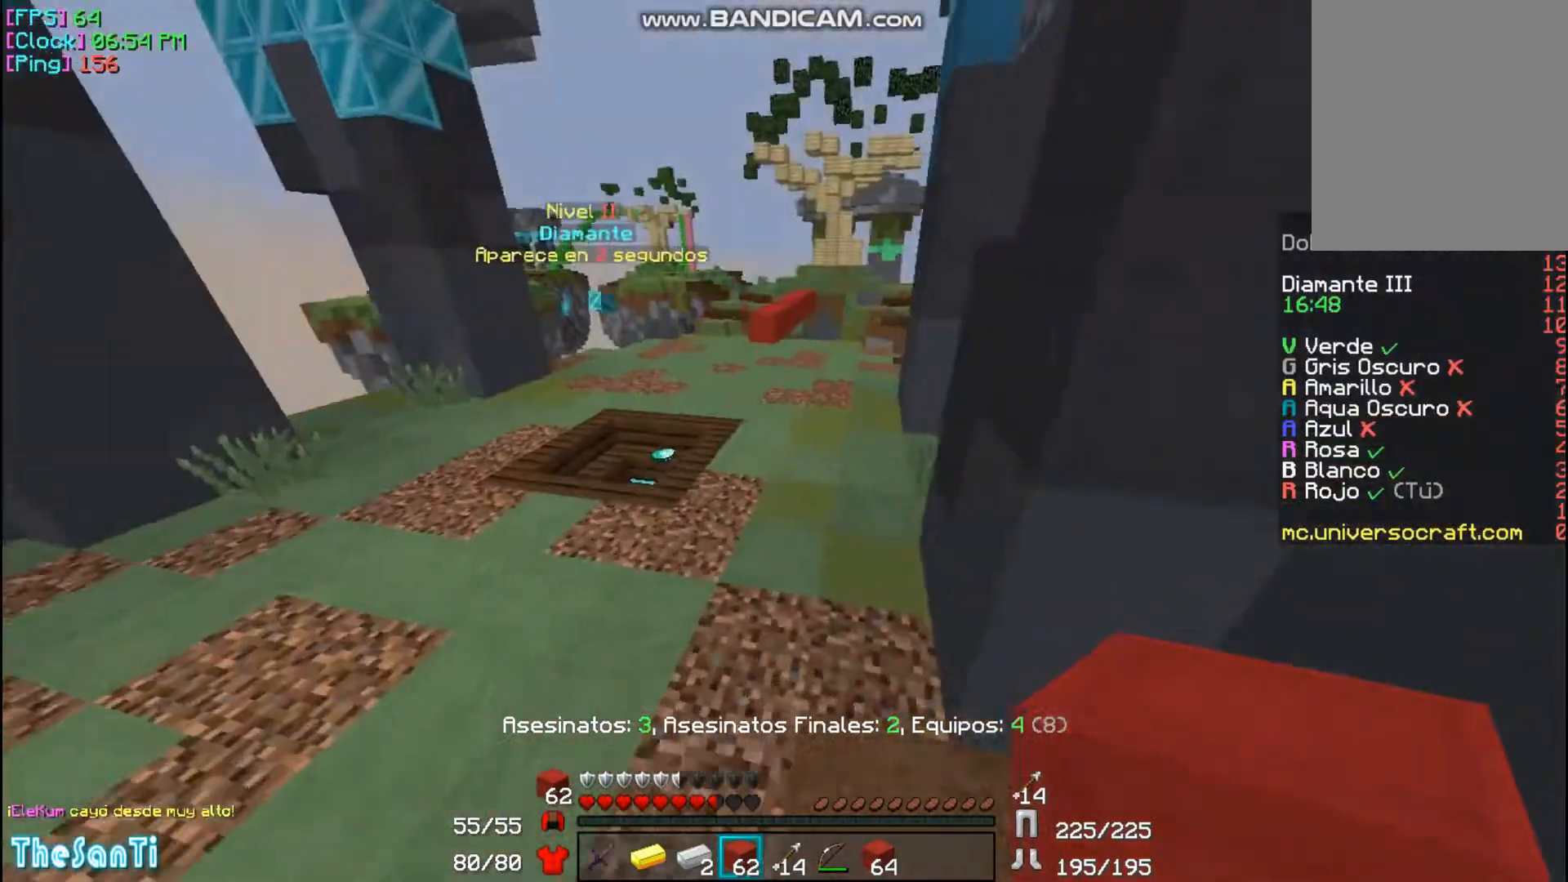
{"keys": ["w"], "mouse": [], "events": [[267, "a", "down"], [333, "a", "up"]]}
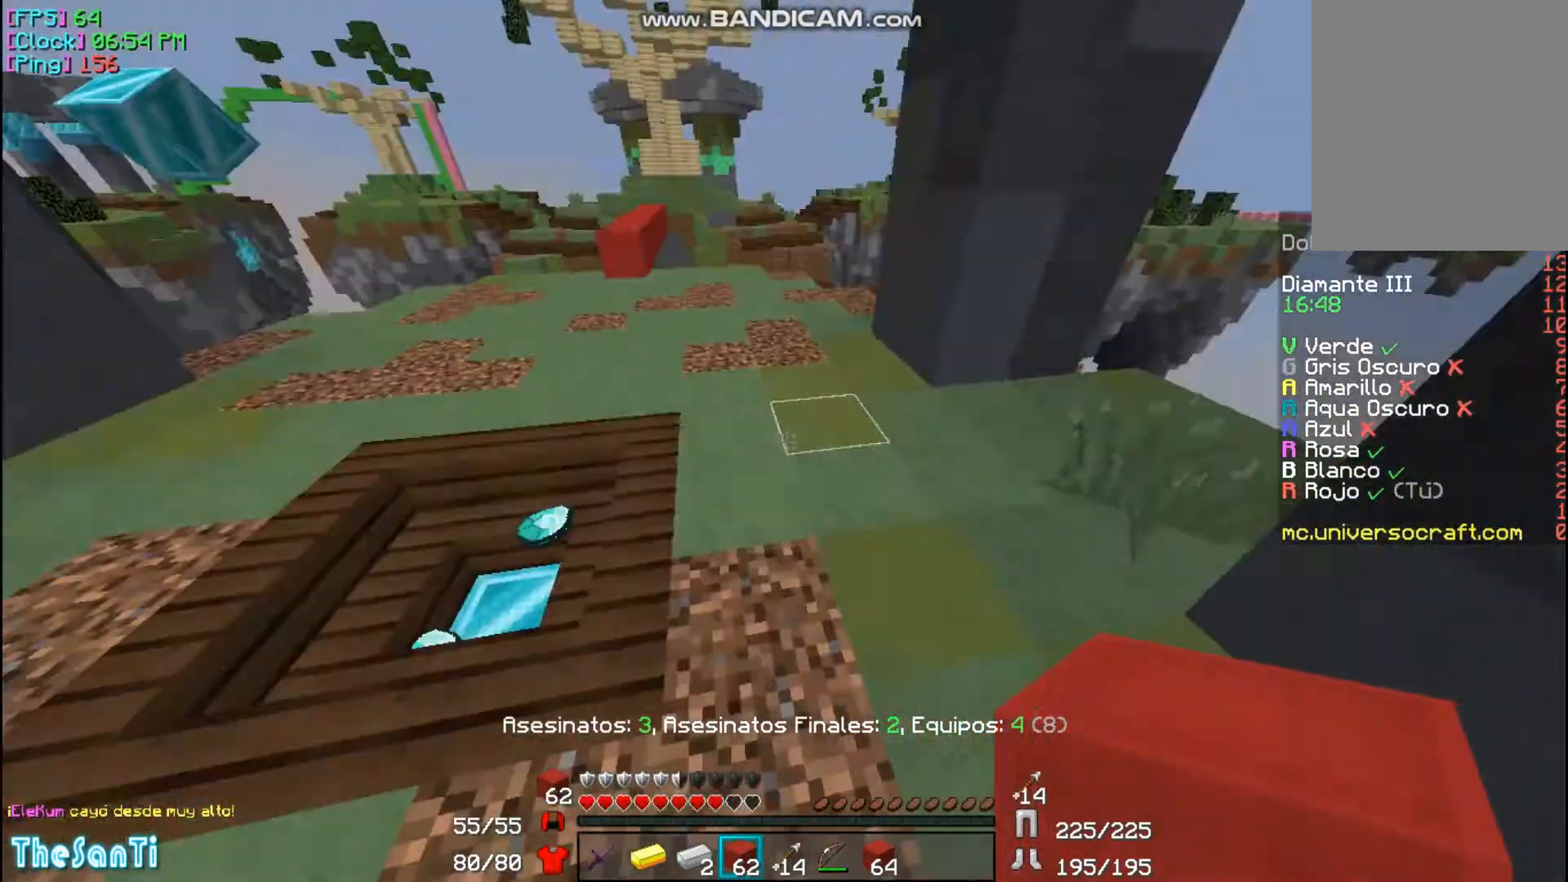
{"keys": ["d", "w"], "mouse": [], "events": [[67, "d", "down"]]}
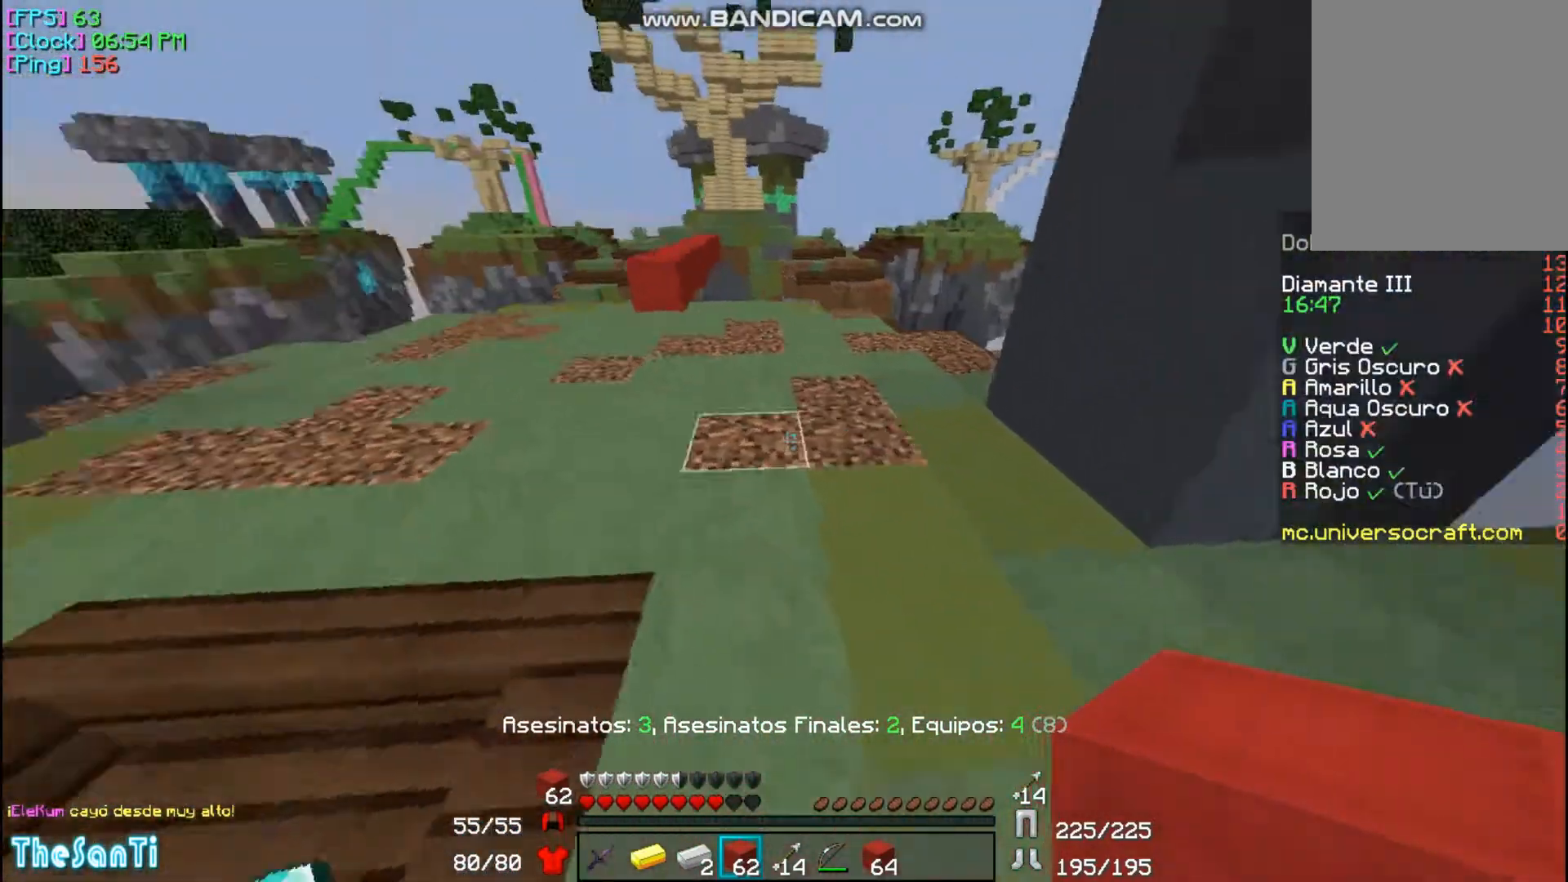
{"keys": ["w"], "mouse": [], "events": [[33, "d", "up"]]}
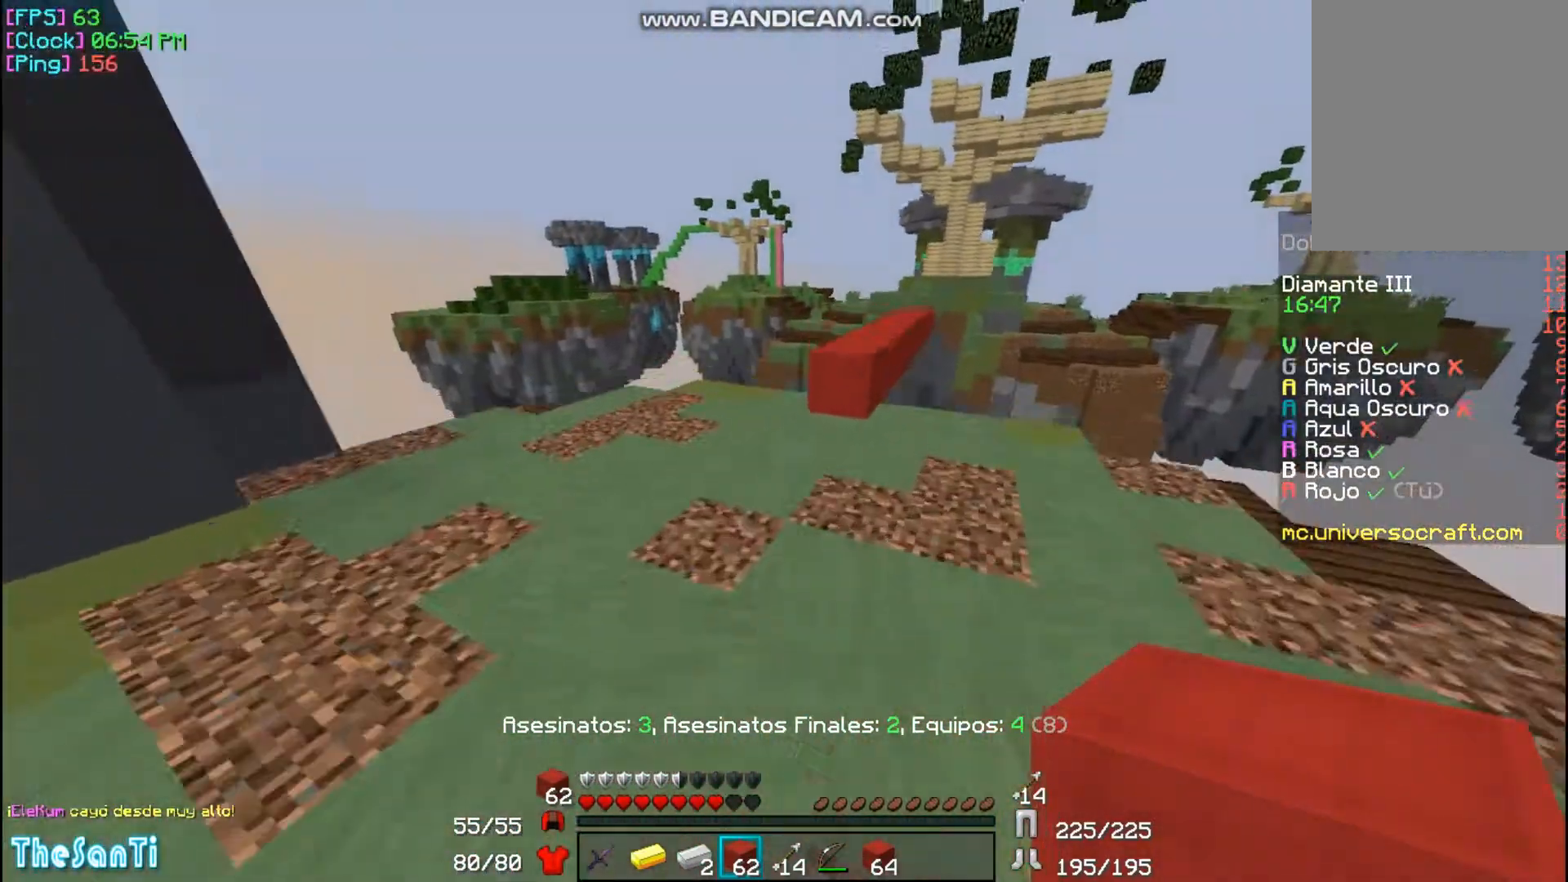
{"keys": ["w"], "mouse": [], "events": [[267, "a", "down"], [400, "a", "up"]]}
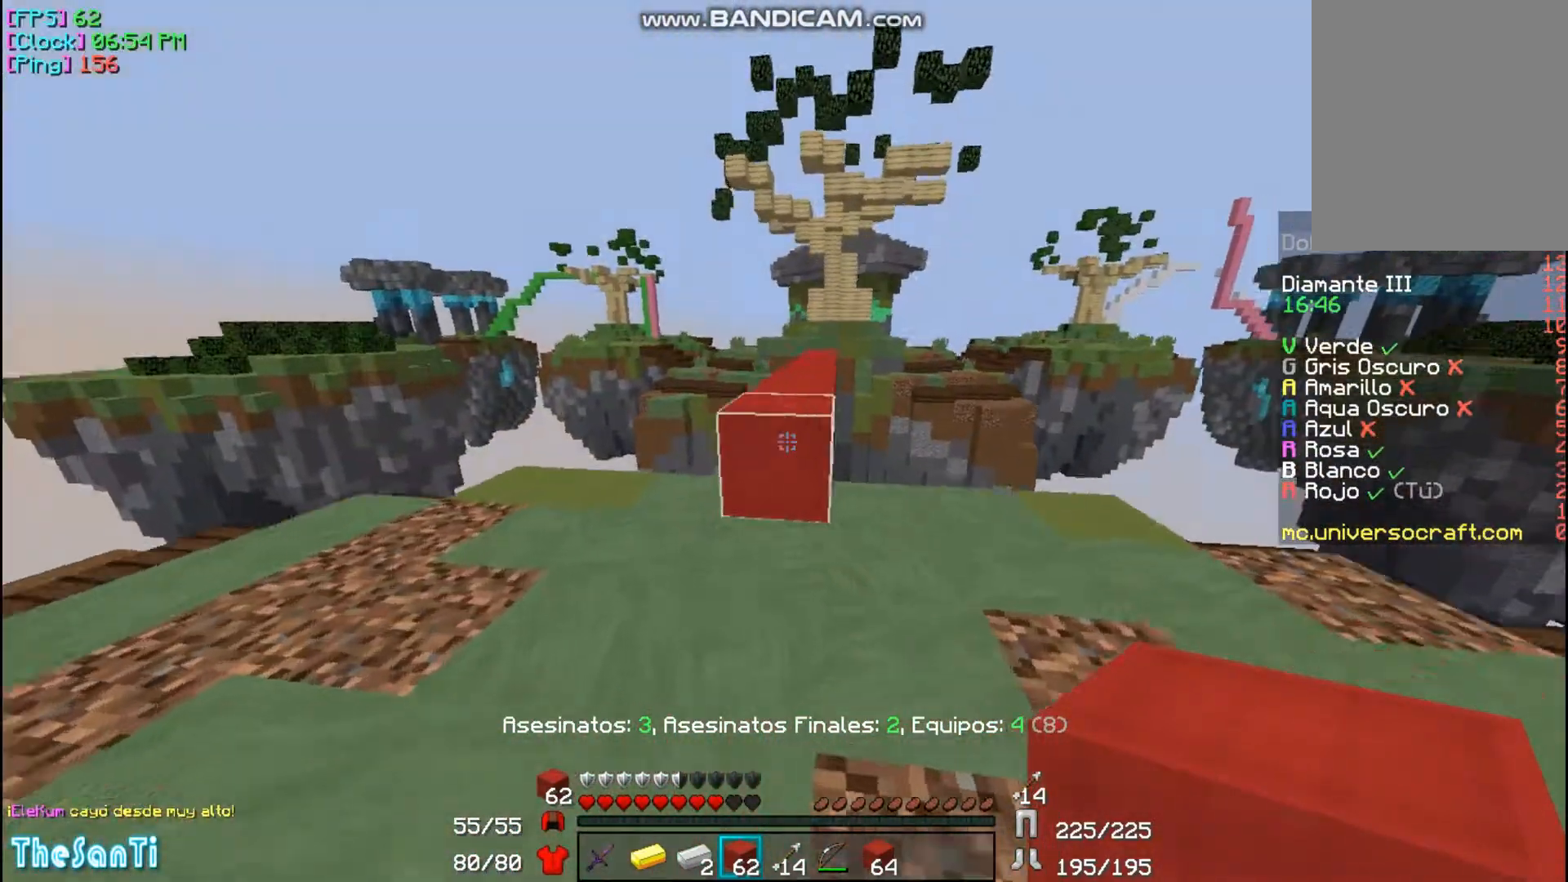
{"keys": ["w"], "mouse": [], "events": []}
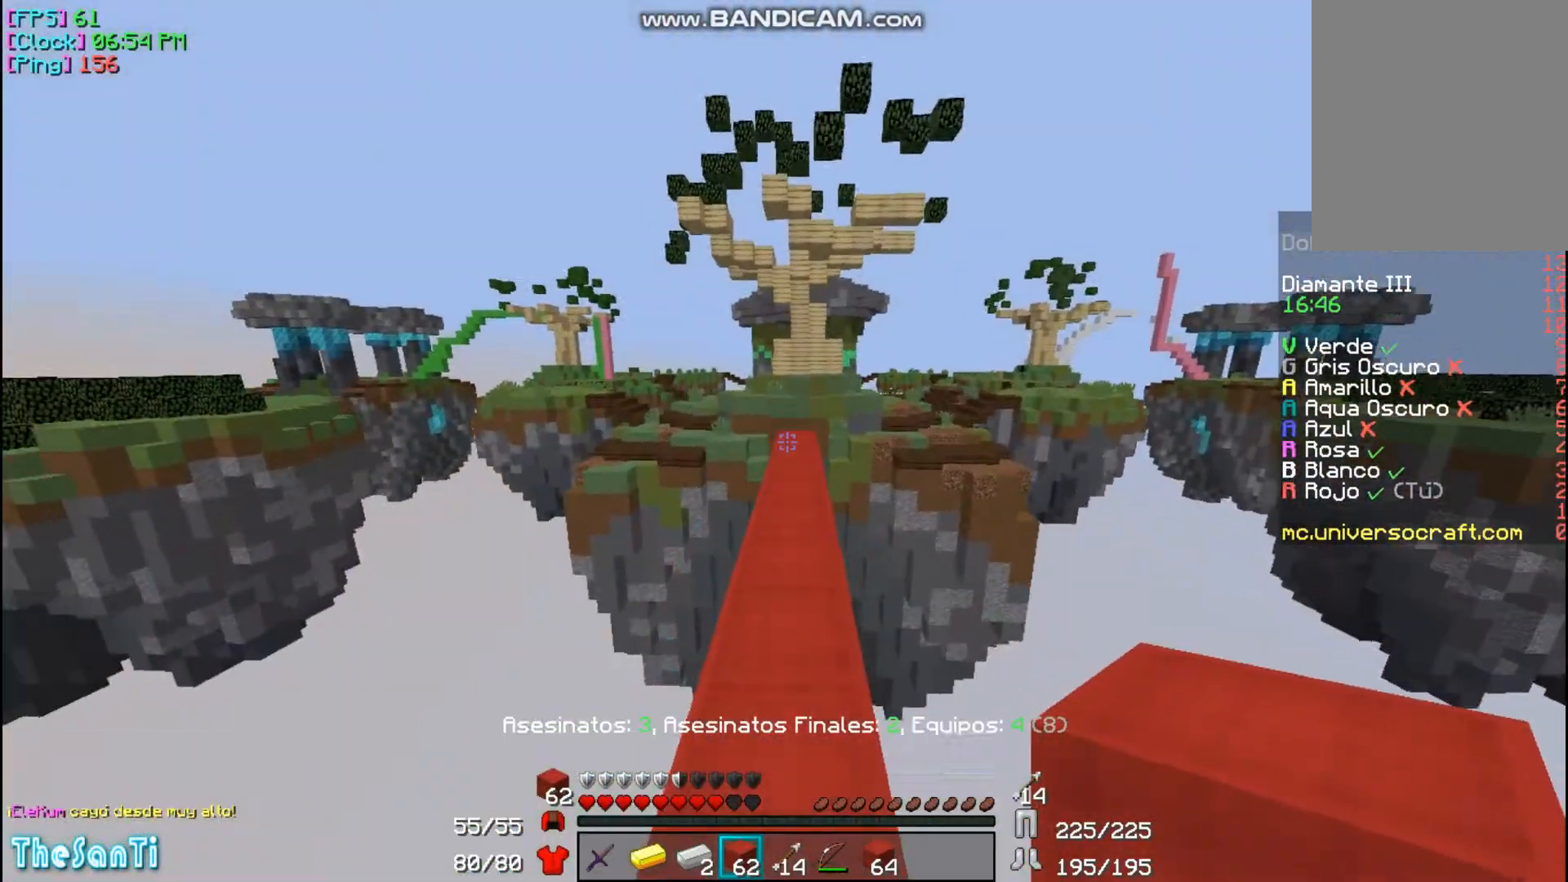
{"keys": ["w"], "mouse": [], "events": []}
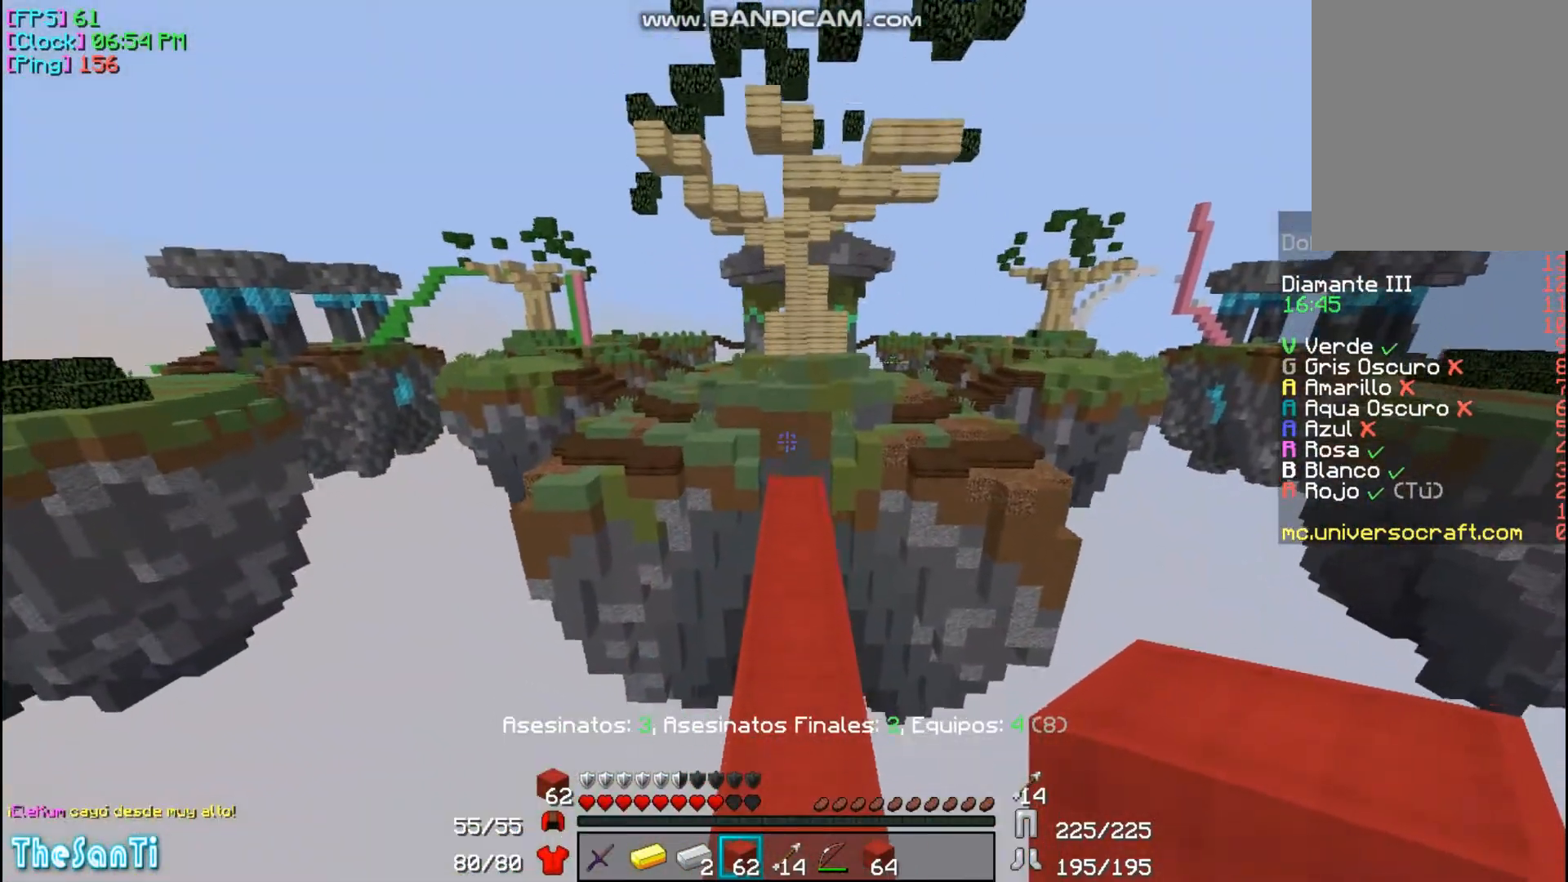
{"keys": ["w"], "mouse": [], "events": []}
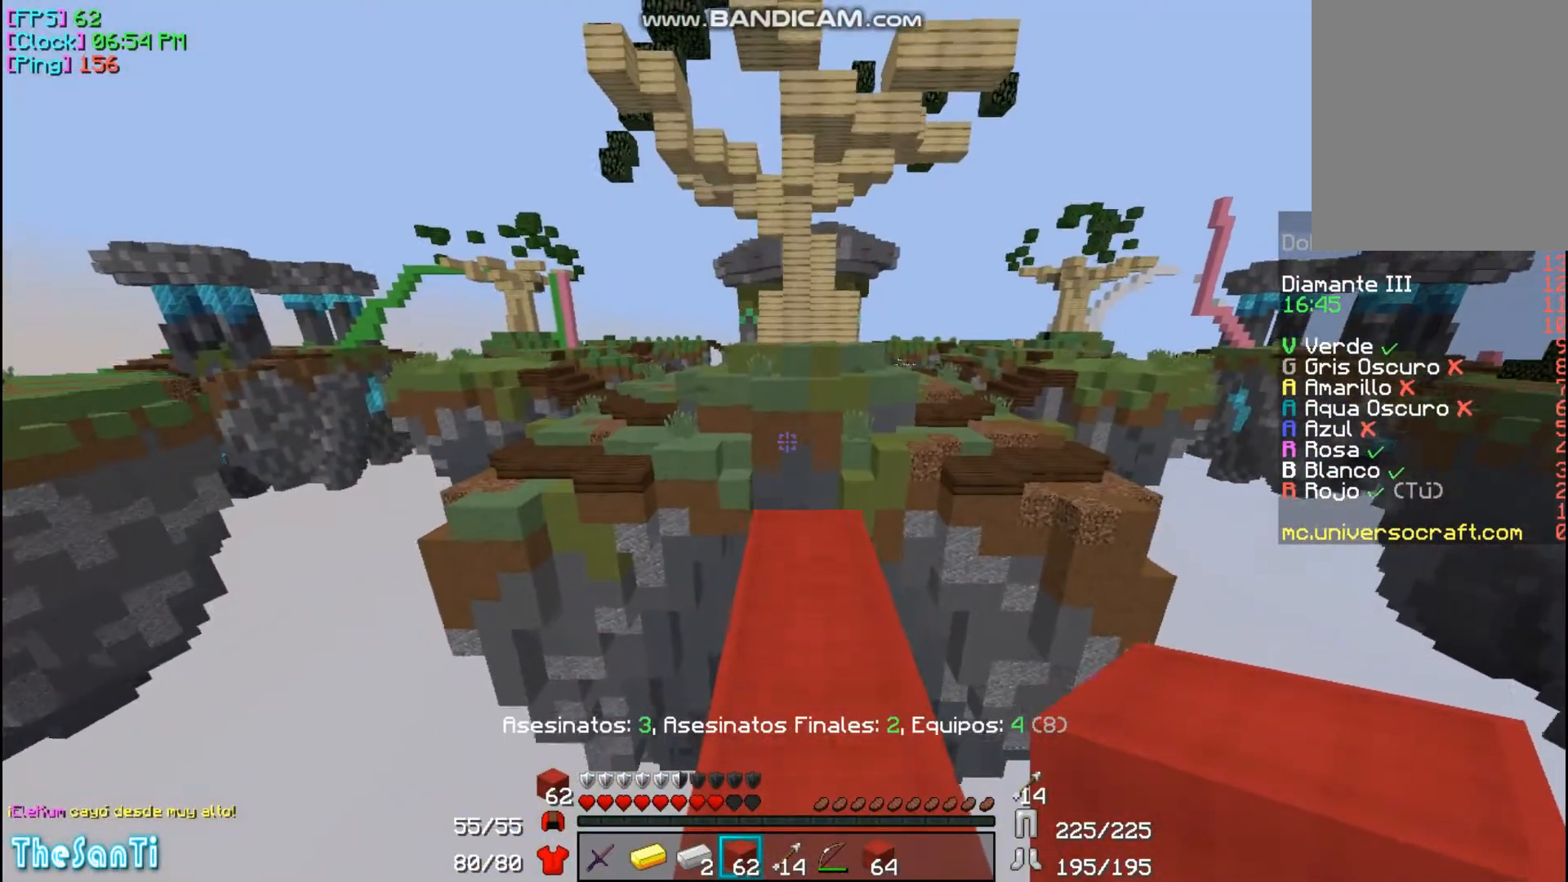
{"keys": ["d"], "mouse": [], "events": [[433, "d", "down"], [500, "w", "up"]]}